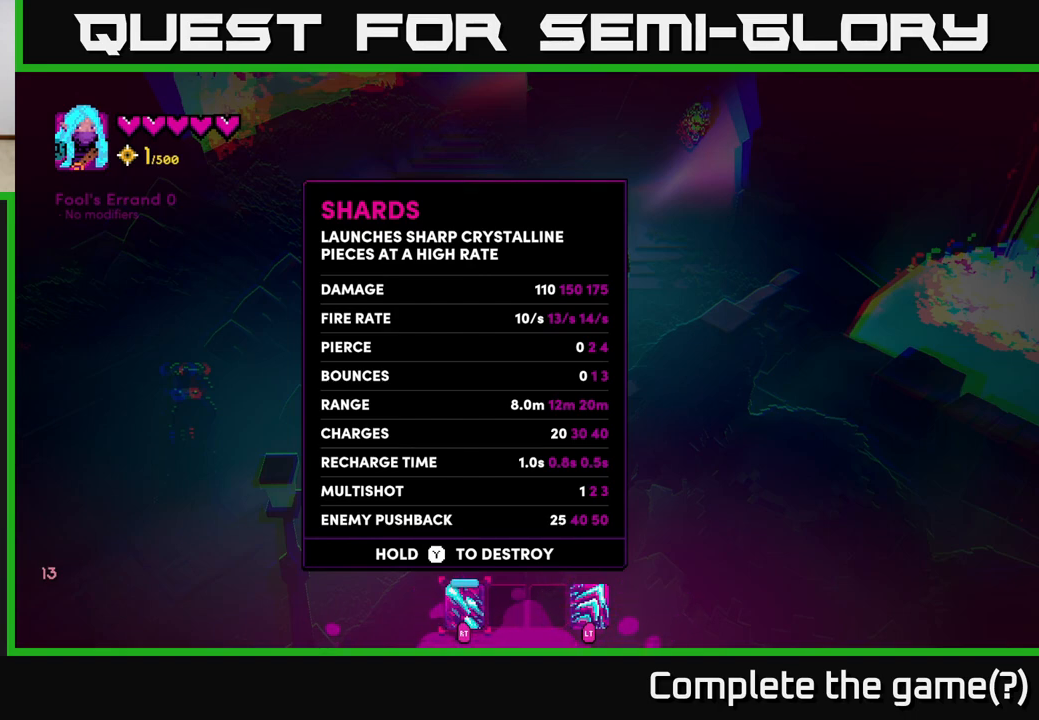
Gameplay with a controller (Xbox layout); each line is a JSON object with the inputs held at the frame after it. "events" lists button and stick changes between this image and that frame as [ms after this image, input, new state], when the widget could be followed in between.
{"buttons": [], "left_stick": "center", "right_stick": "center", "events": [[200, "B", "down"], [267, "B", "up"]]}
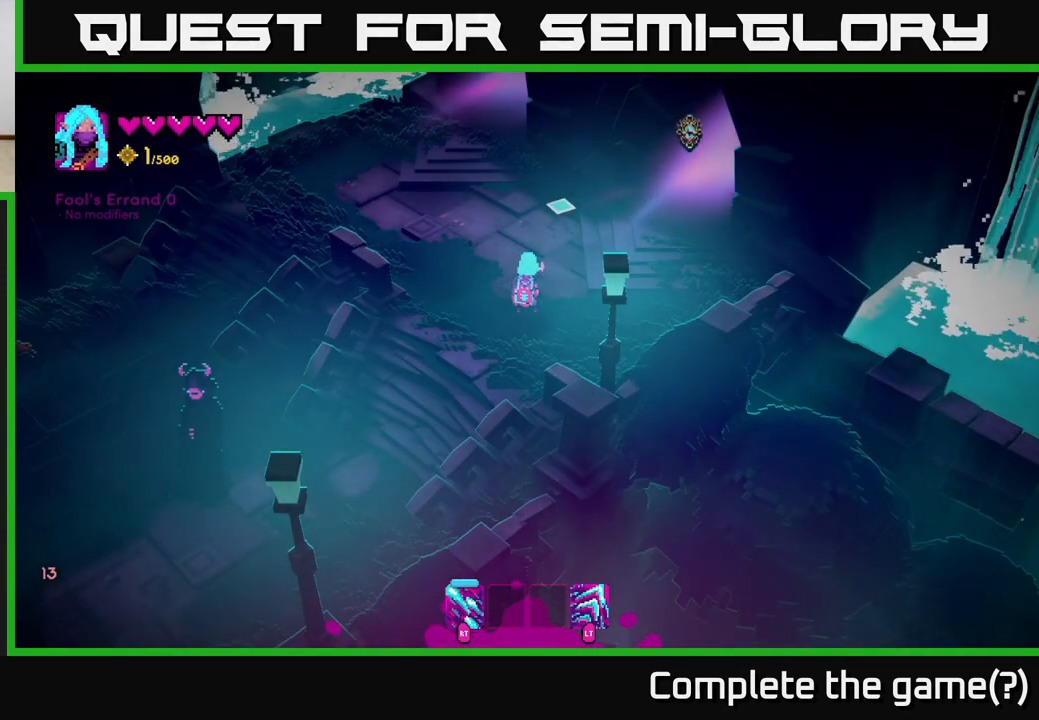
{"buttons": [], "left_stick": "up", "right_stick": "up-left", "events": [[200, "left_stick", "up"], [283, "right_stick", "up-left"]]}
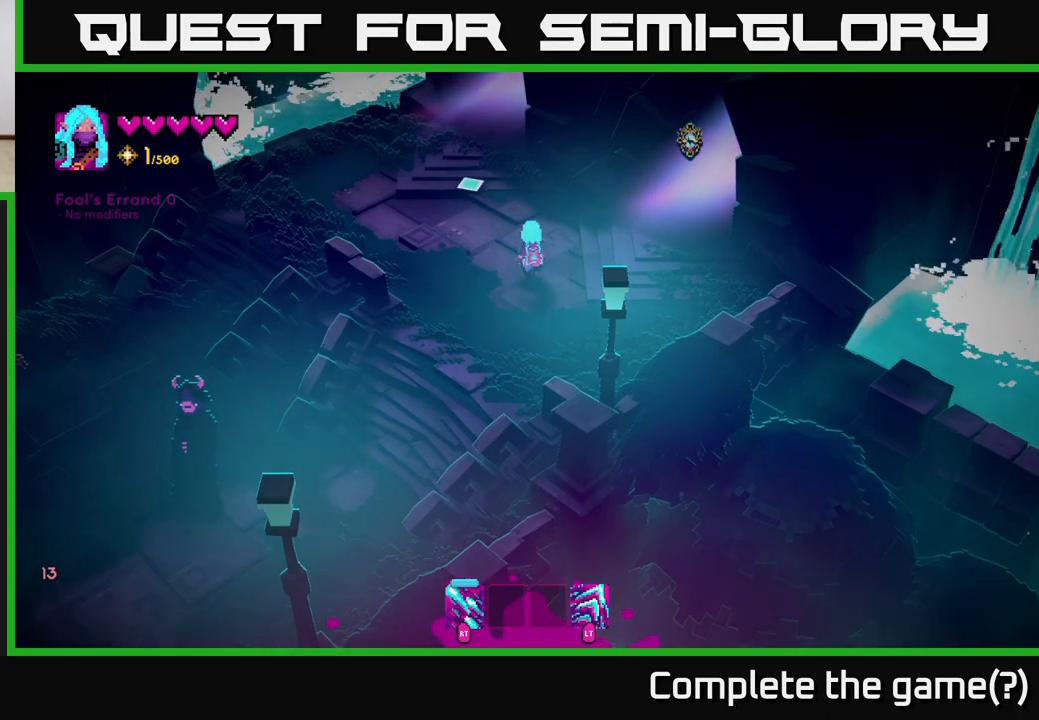
{"buttons": [], "left_stick": "center", "right_stick": "left", "events": [[200, "left_stick", "center"], [400, "right_stick", "left"]]}
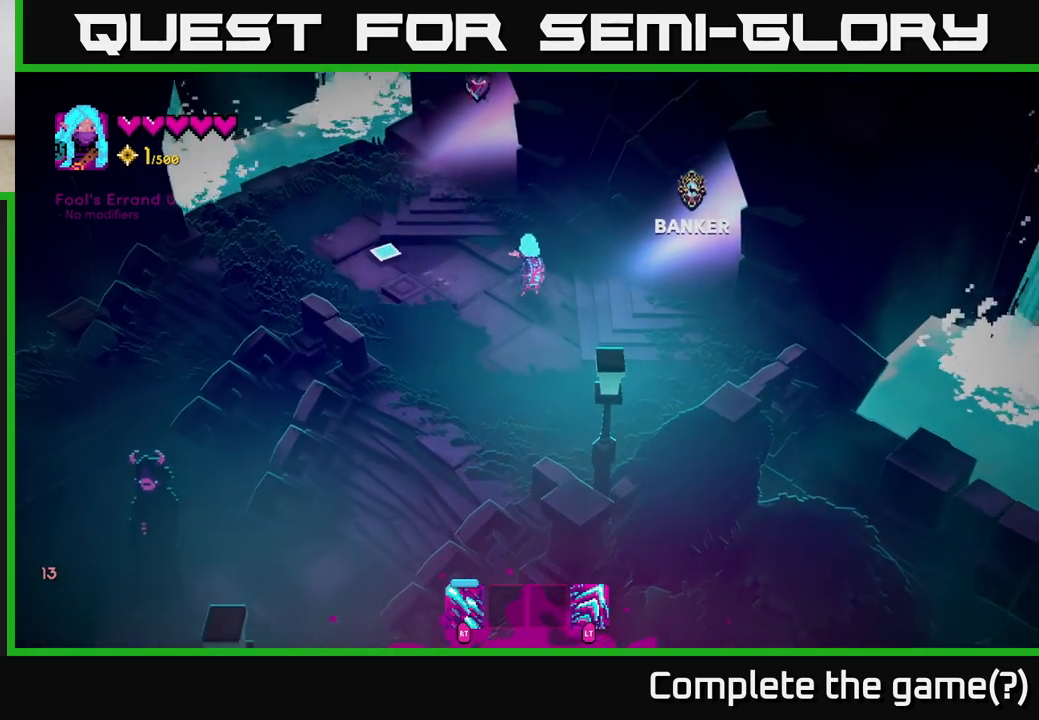
{"buttons": [], "left_stick": "center", "right_stick": "left", "events": []}
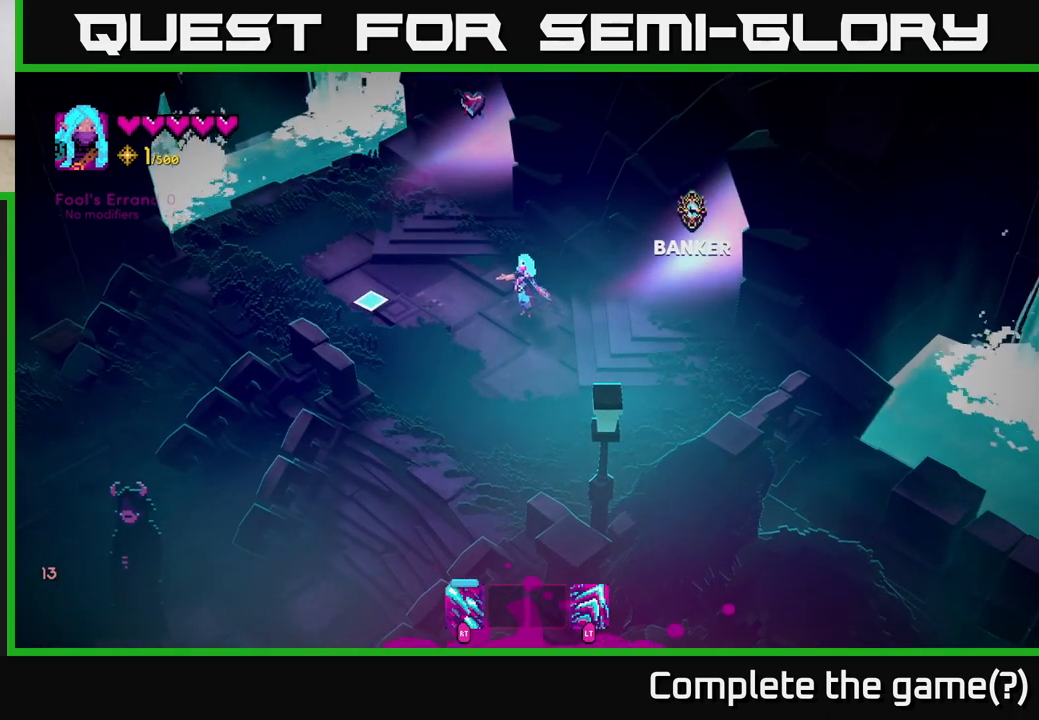
{"buttons": [], "left_stick": "center", "right_stick": "left", "events": []}
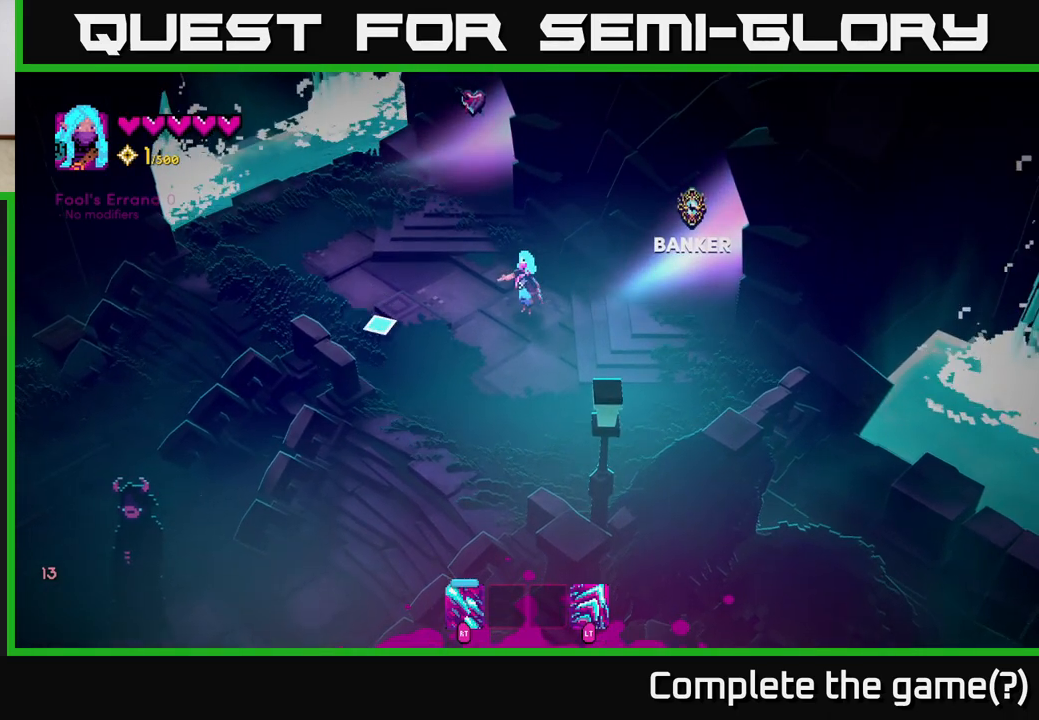
{"buttons": [], "left_stick": "center", "right_stick": "down", "events": [[17, "right_stick", "down-left"], [417, "right_stick", "down"]]}
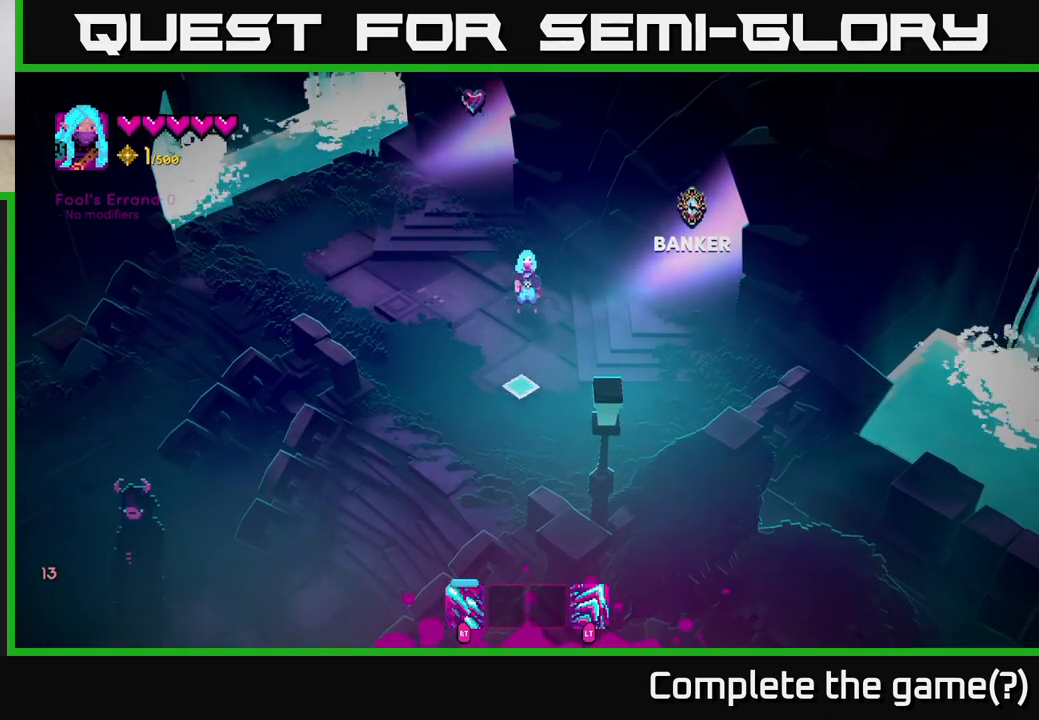
{"buttons": [], "left_stick": "center", "right_stick": "down-right", "events": [[133, "right_stick", "down-right"]]}
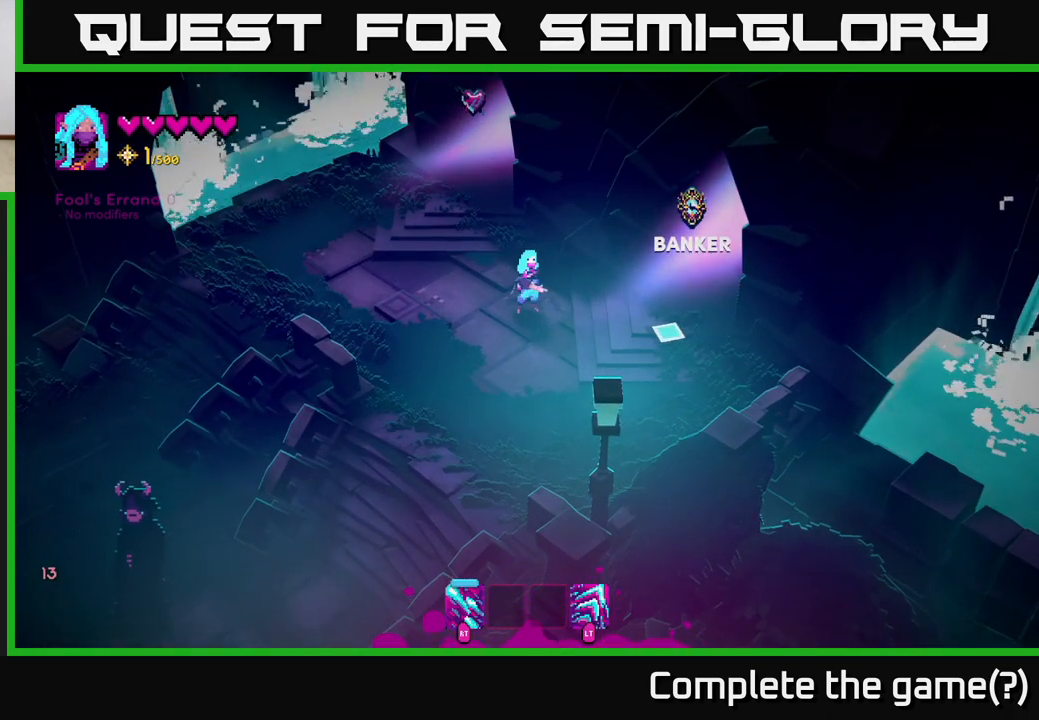
{"buttons": [], "left_stick": "center", "right_stick": "right", "events": [[450, "right_stick", "right"]]}
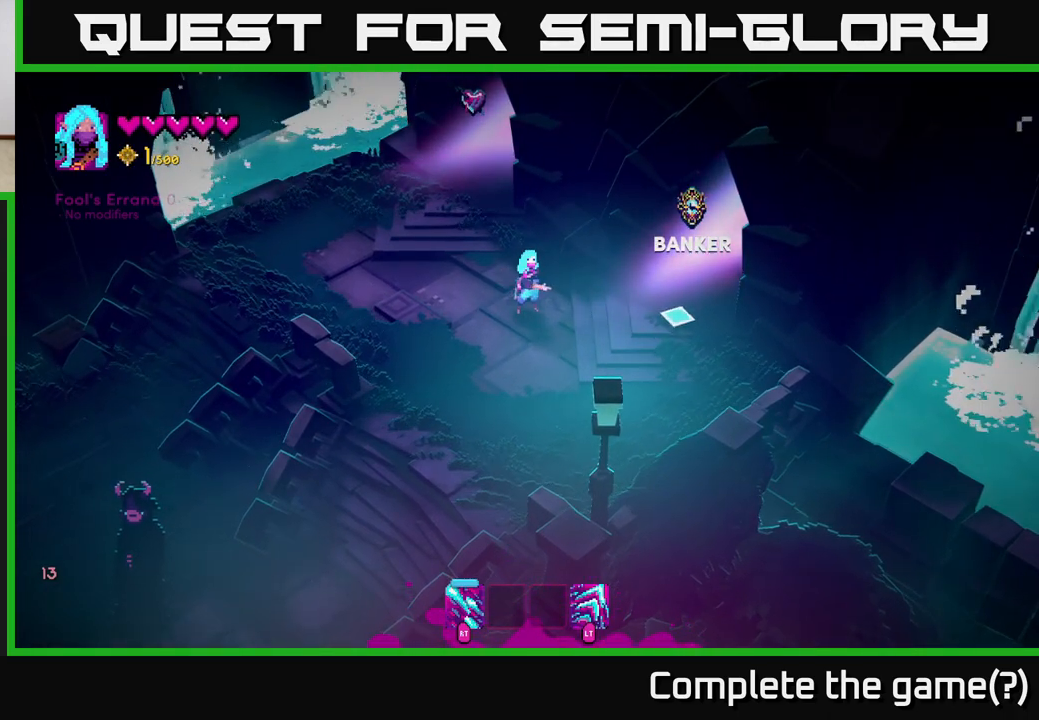
{"buttons": [], "left_stick": "center", "right_stick": "right", "events": [[350, "left_stick", "down"], [500, "left_stick", "center"]]}
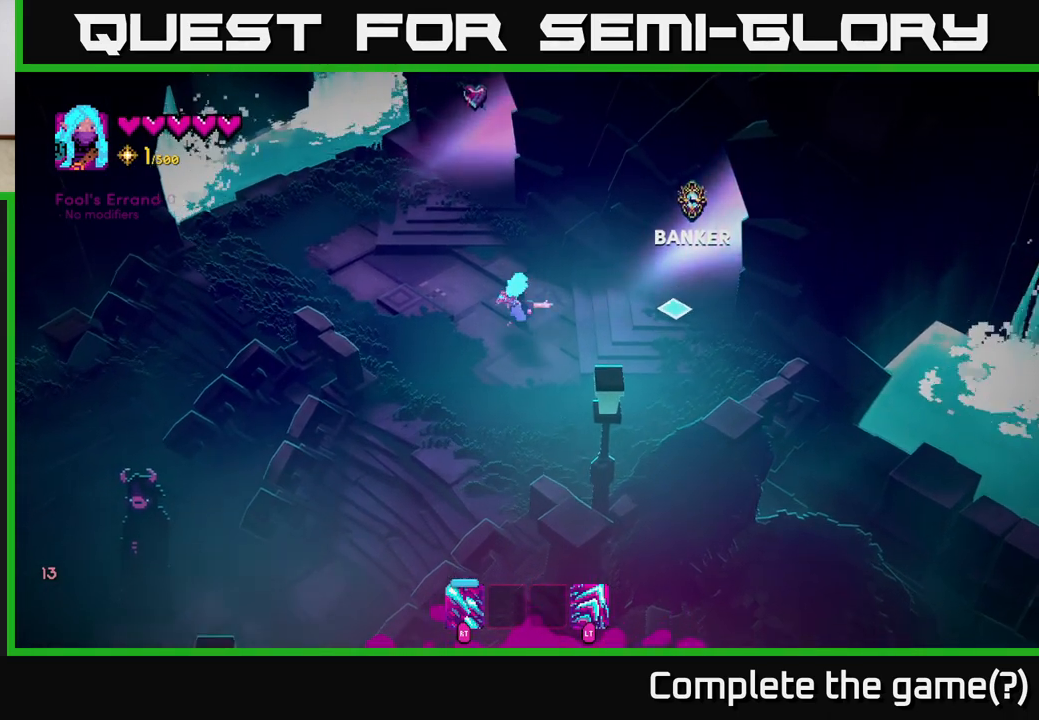
{"buttons": [], "left_stick": "center", "right_stick": "right", "events": []}
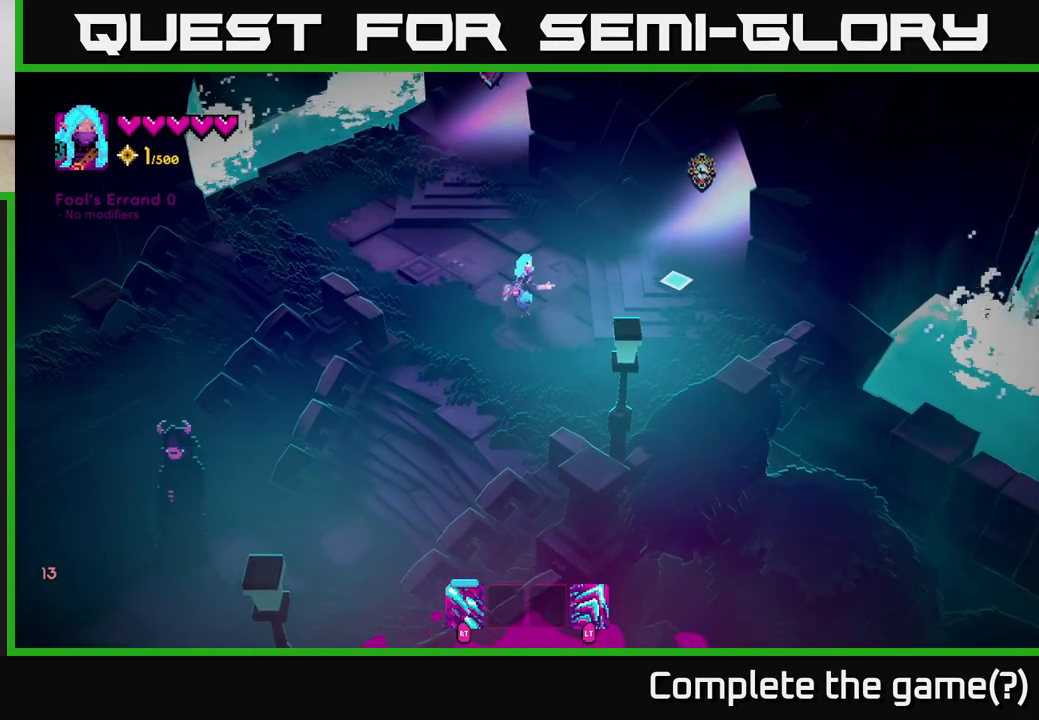
{"buttons": [], "left_stick": "center", "right_stick": "right", "events": []}
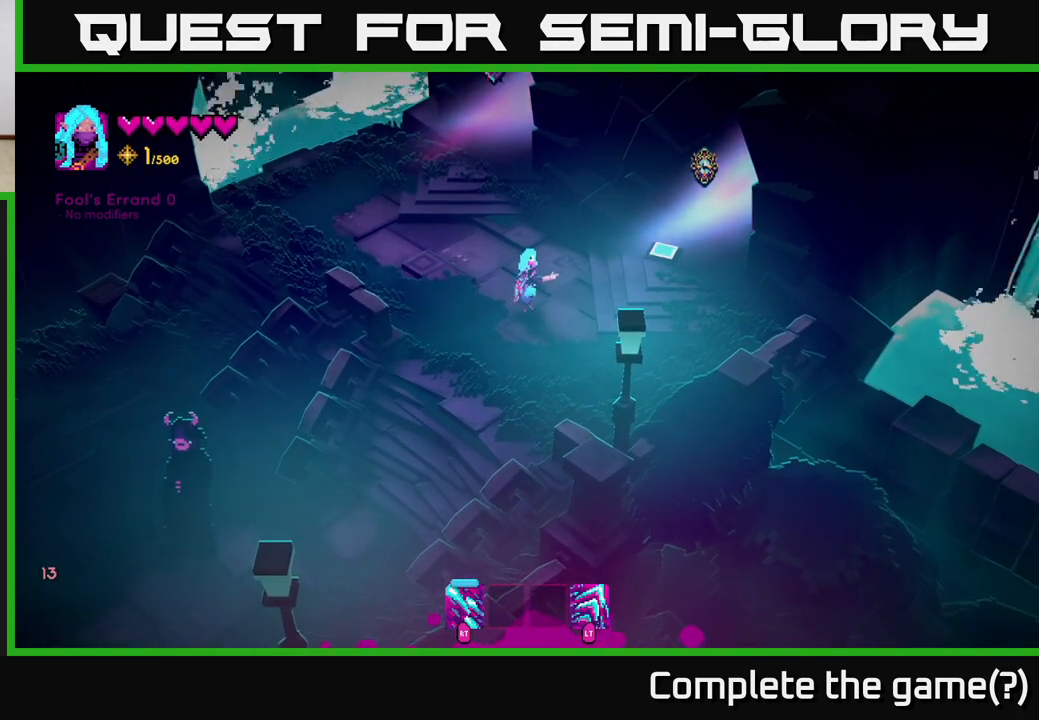
{"buttons": [], "left_stick": "center", "right_stick": "up-right", "events": [[400, "right_stick", "up-right"]]}
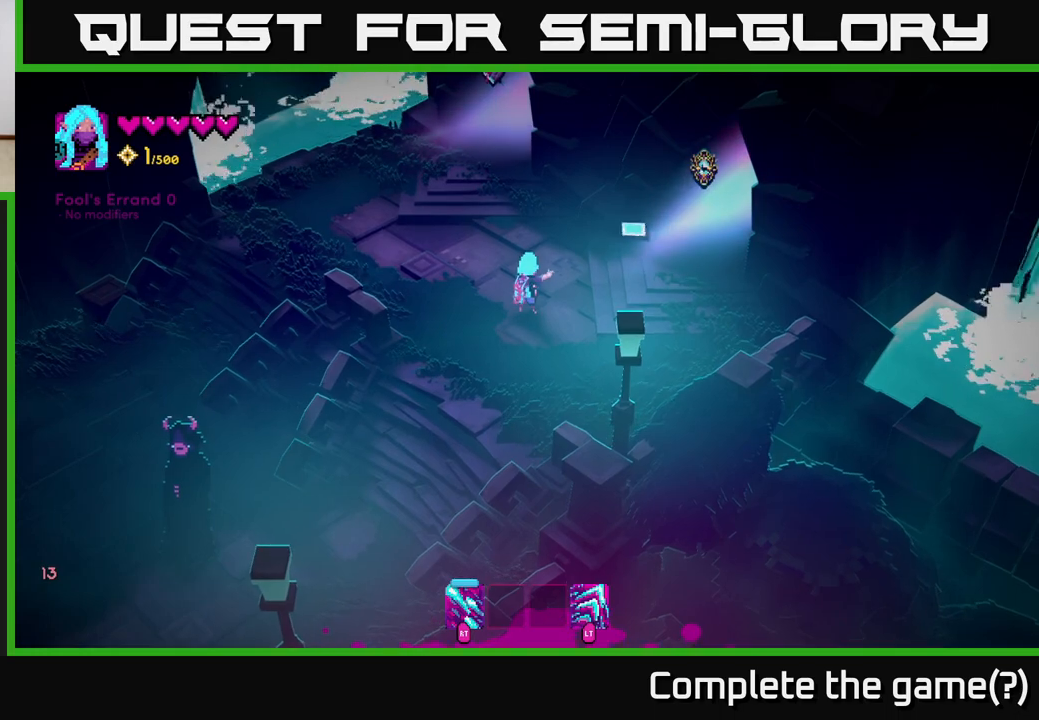
{"buttons": [], "left_stick": "center", "right_stick": "up", "events": [[117, "left_stick", "up-left"], [133, "right_stick", "up"], [283, "left_stick", "center"]]}
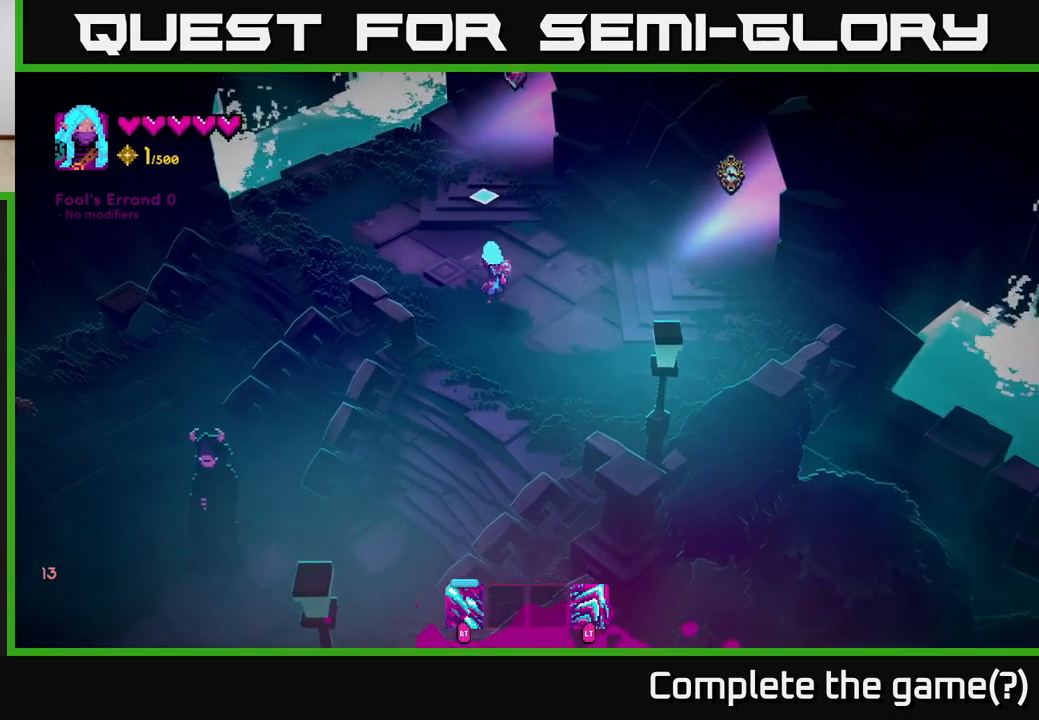
{"buttons": [], "left_stick": "center", "right_stick": "up-left", "events": [[183, "right_stick", "up-left"]]}
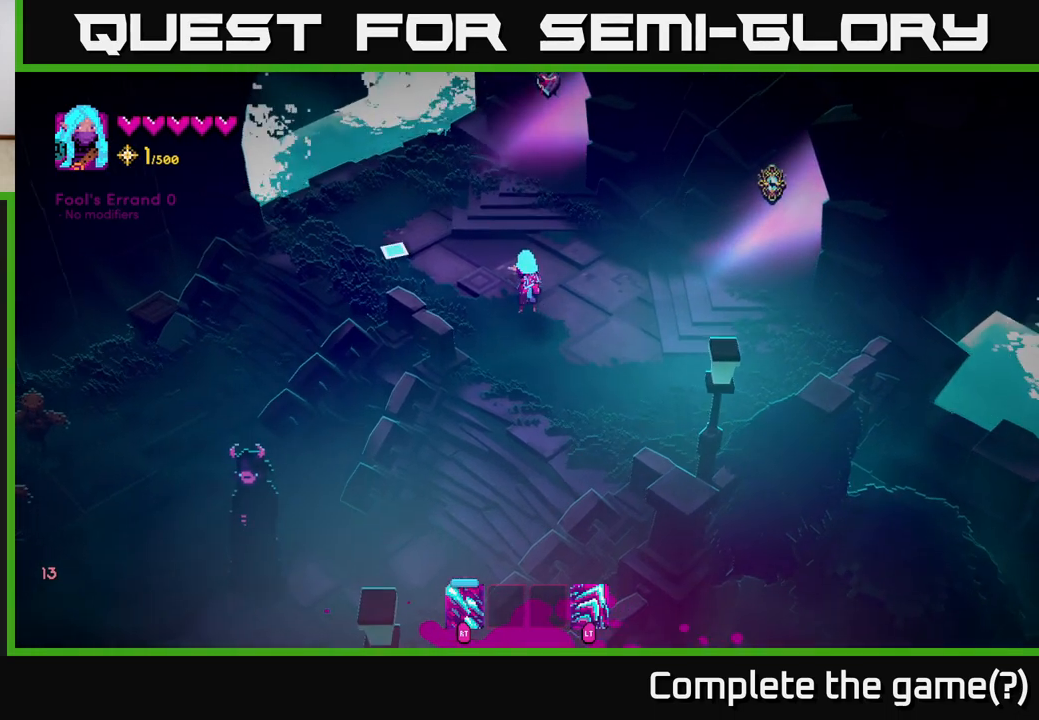
{"buttons": [], "left_stick": "down-right", "right_stick": "left", "events": [[17, "right_stick", "left"], [333, "left_stick", "down-right"]]}
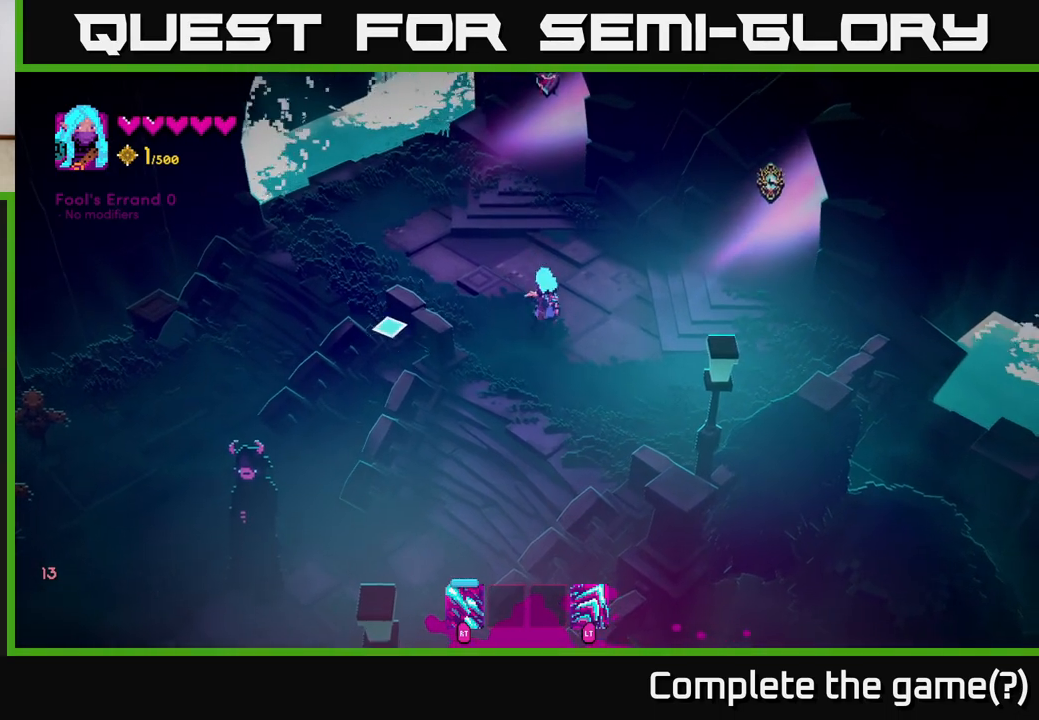
{"buttons": [], "left_stick": "center", "right_stick": "down-left", "events": [[83, "right_stick", "down-left"], [217, "left_stick", "center"]]}
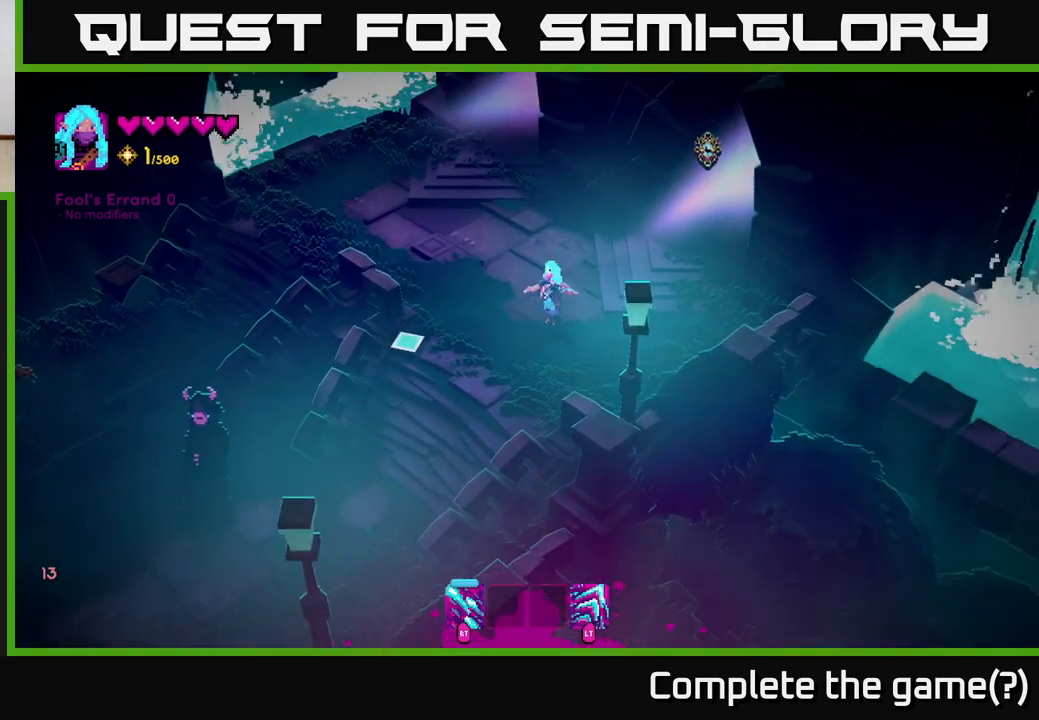
{"buttons": [], "left_stick": "center", "right_stick": "down-left", "events": []}
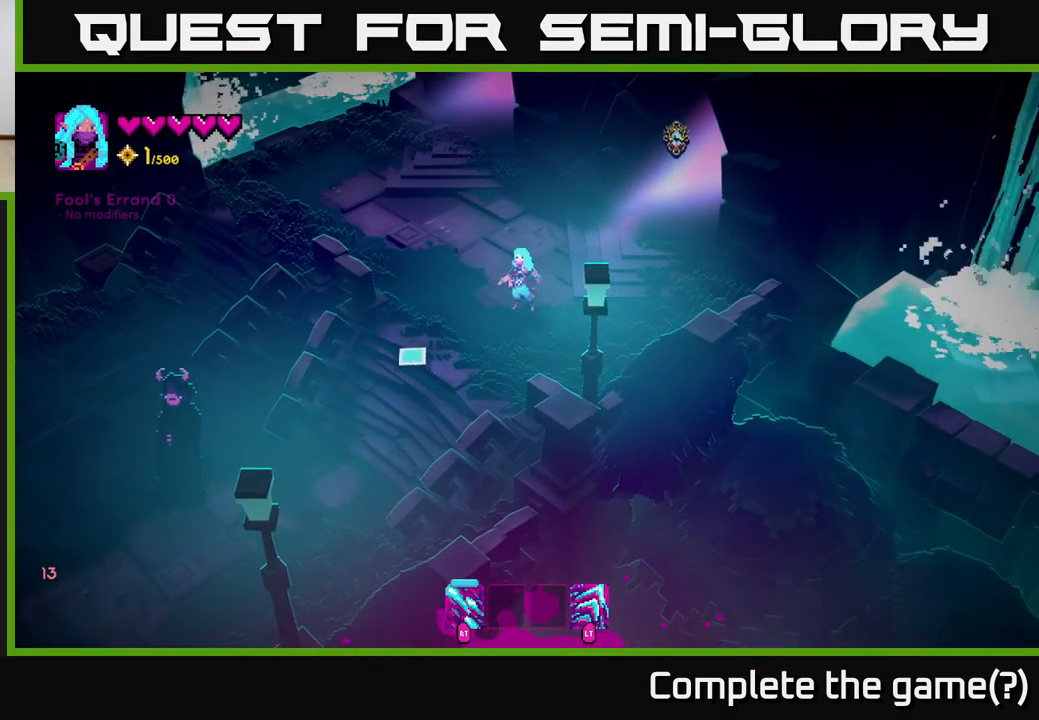
{"buttons": [], "left_stick": "center", "right_stick": "center", "events": [[350, "right_stick", "center"]]}
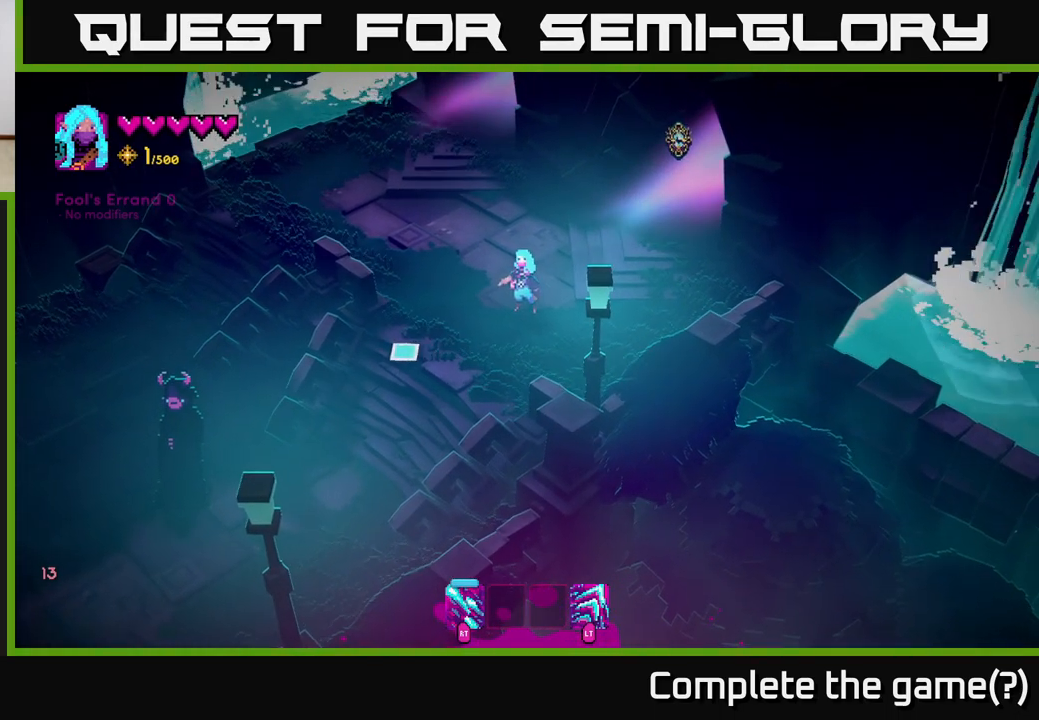
{"buttons": [], "left_stick": "center", "right_stick": "center", "events": []}
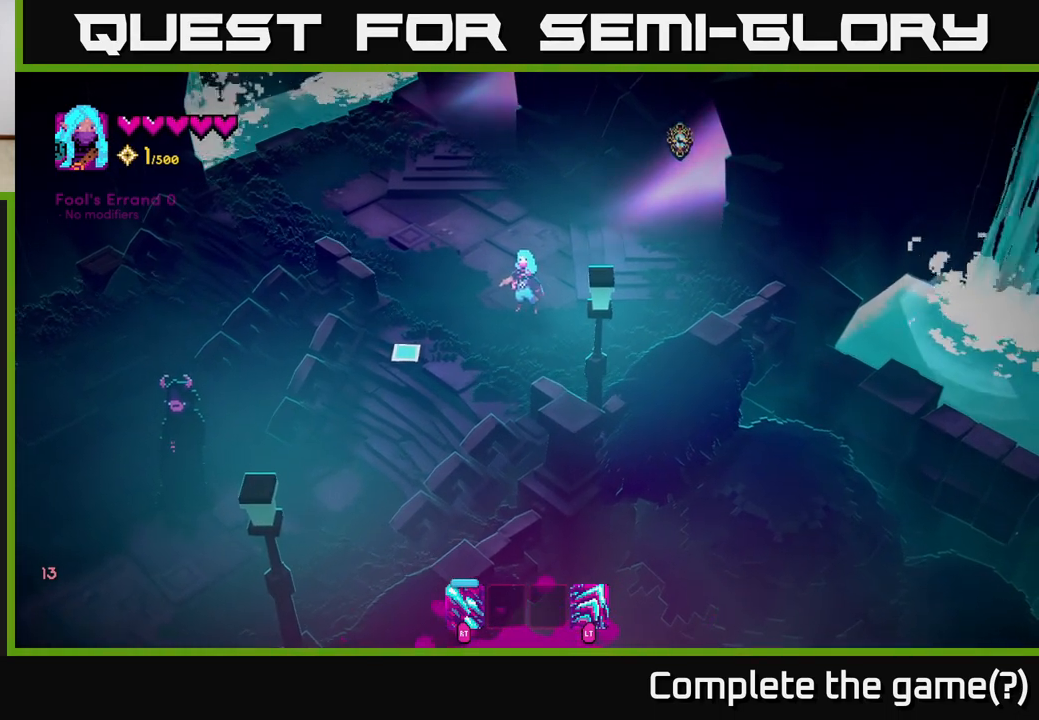
{"buttons": [], "left_stick": "center", "right_stick": "center", "events": []}
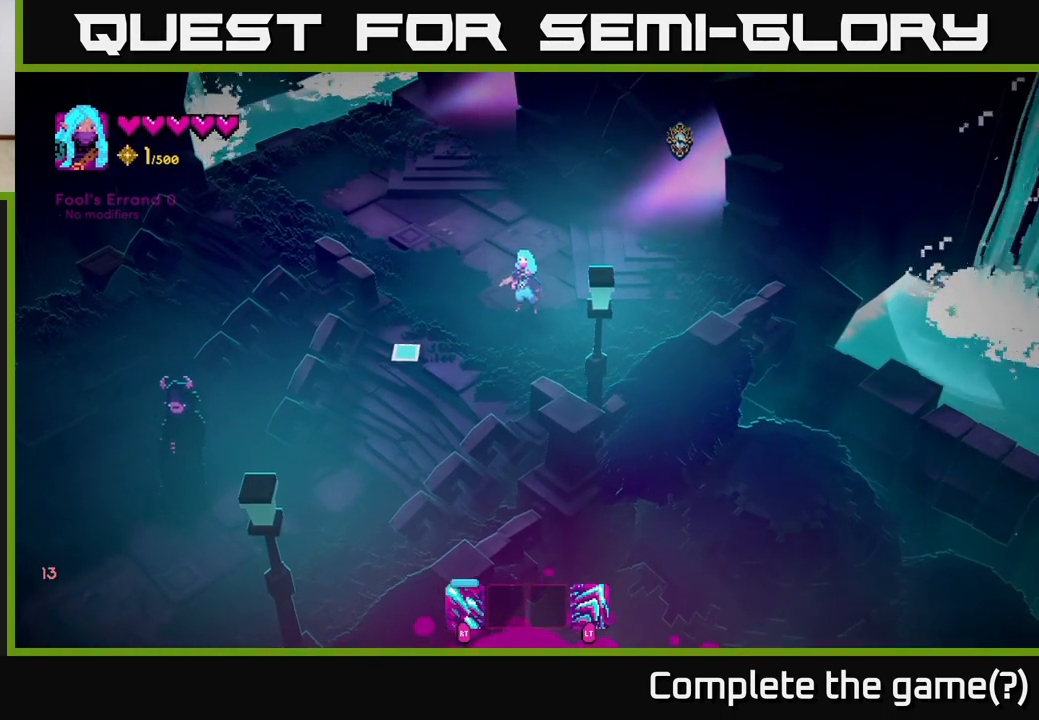
{"buttons": [], "left_stick": "center", "right_stick": "center", "events": []}
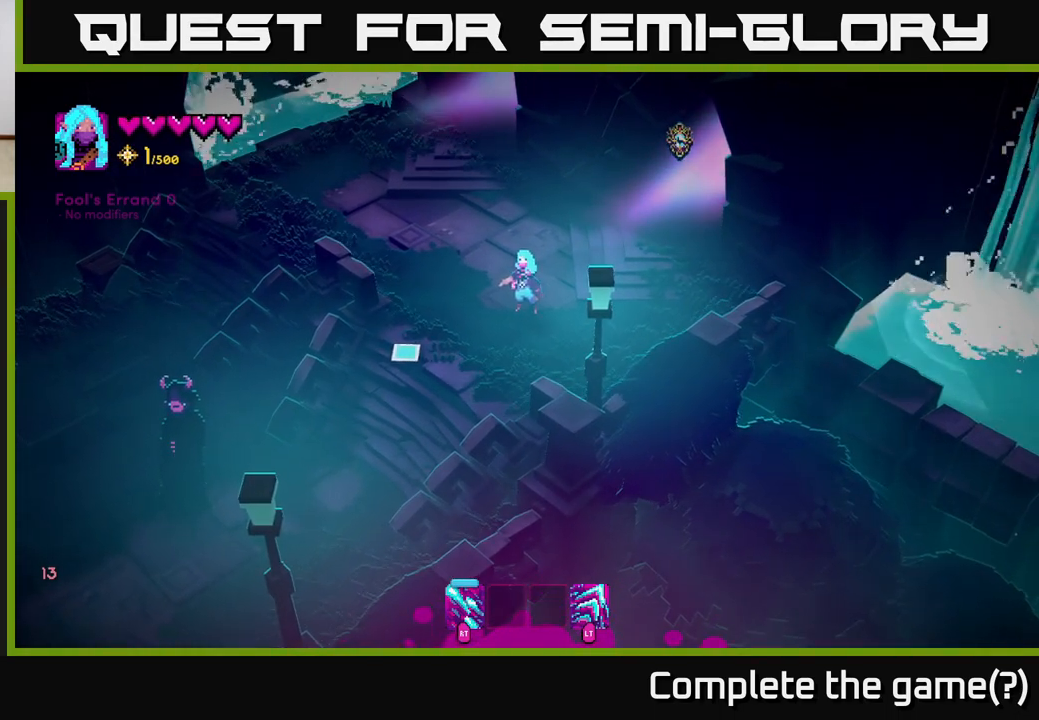
{"buttons": [], "left_stick": "center", "right_stick": "center", "events": []}
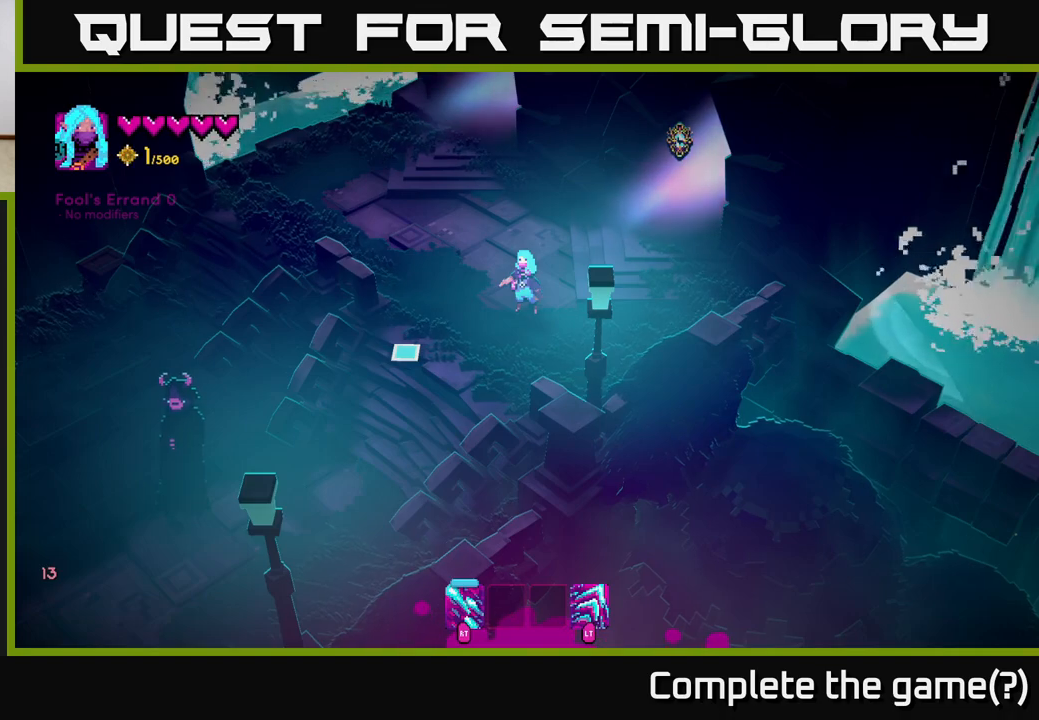
{"buttons": [], "left_stick": "center", "right_stick": "center", "events": []}
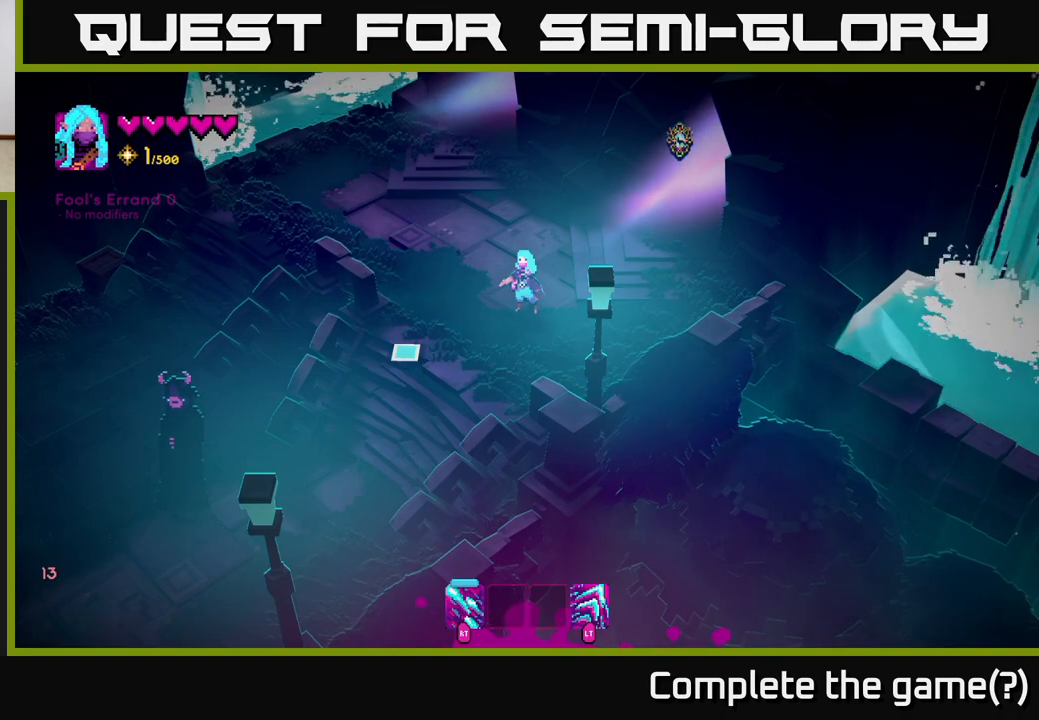
{"buttons": ["R2"], "left_stick": "center", "right_stick": "center", "events": [[133, "R2", "down"]]}